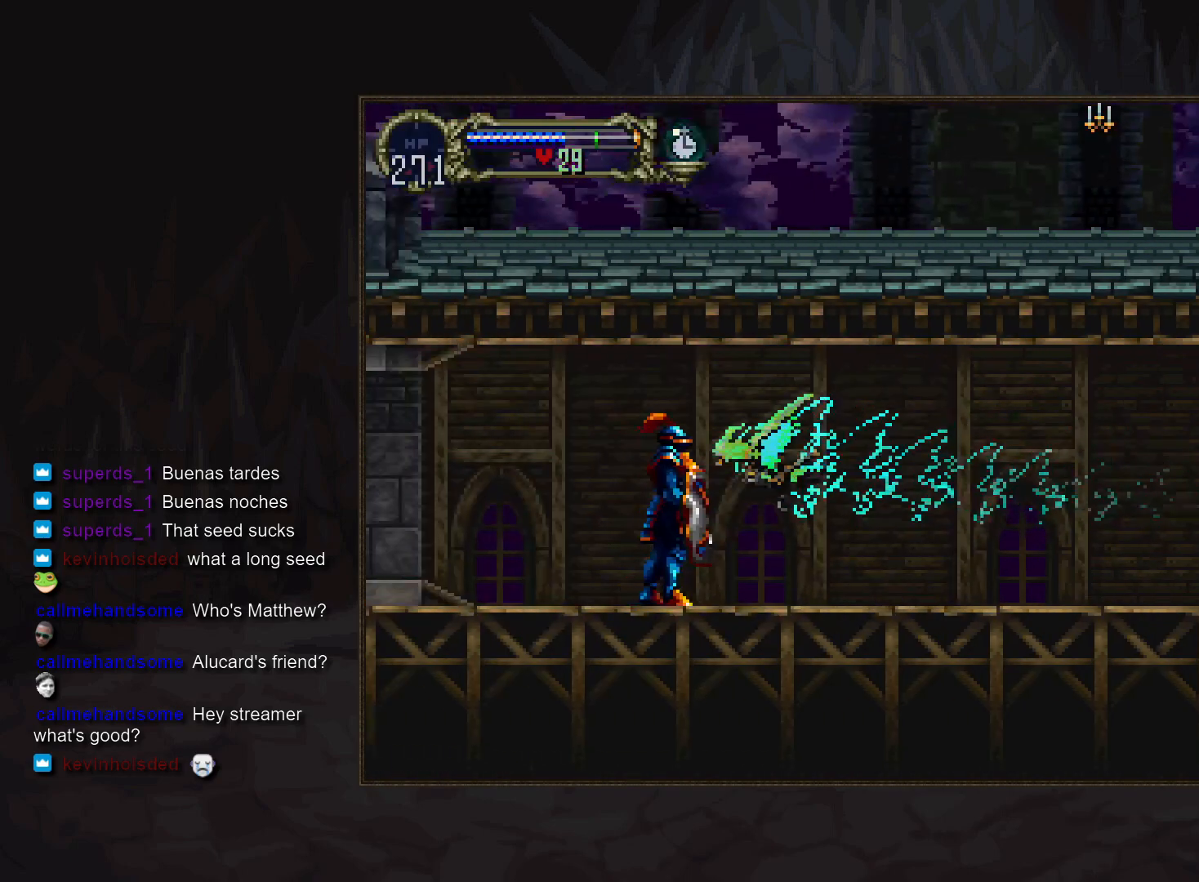
Gameplay with a controller (PlayStation layout); each line is a JSON object with the inputs held at the frame after it. "events" lists button and stick changes between this image and that frame as [ms after this image, input, new state], when the widget could be followed in between. Not read: CROSS DPAD_DOWN DPAD_LEFT L3 R3.
{"buttons": [], "events": []}
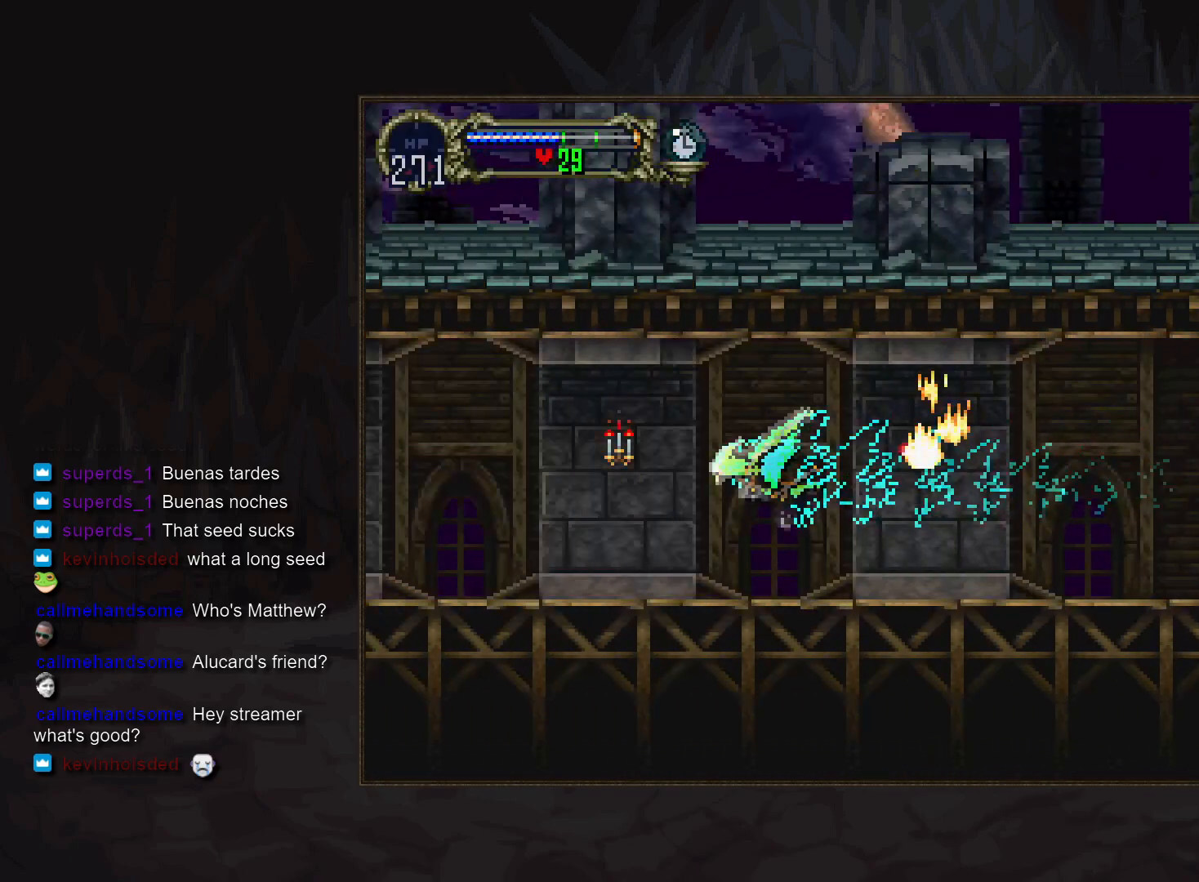
{"buttons": [], "events": [[233, "DPAD_UP", "down"], [317, "DPAD_RIGHT", "down"], [367, "DPAD_UP", "up"], [500, "DPAD_RIGHT", "up"]]}
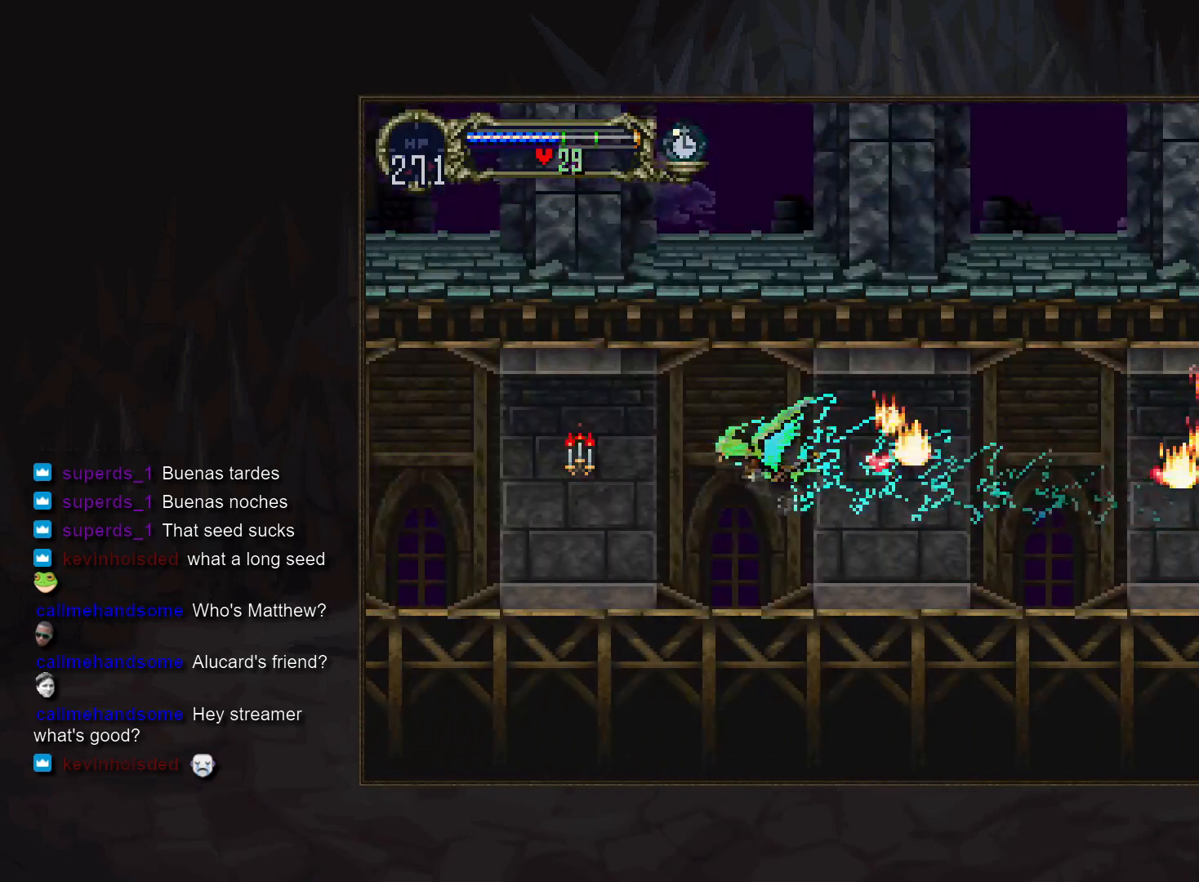
{"buttons": [], "events": []}
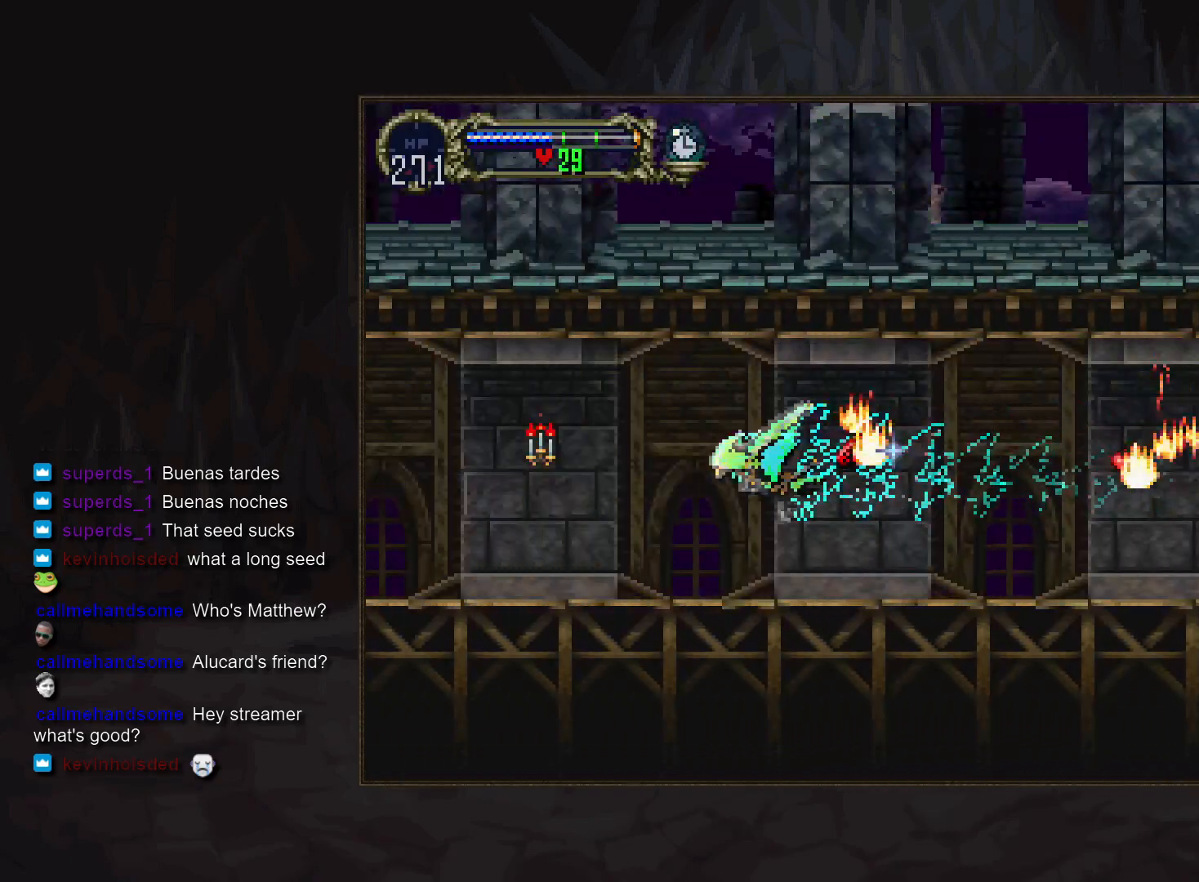
{"buttons": ["DPAD_RIGHT"], "events": [[283, "DPAD_UP", "down"], [367, "DPAD_RIGHT", "down"], [400, "DPAD_UP", "up"]]}
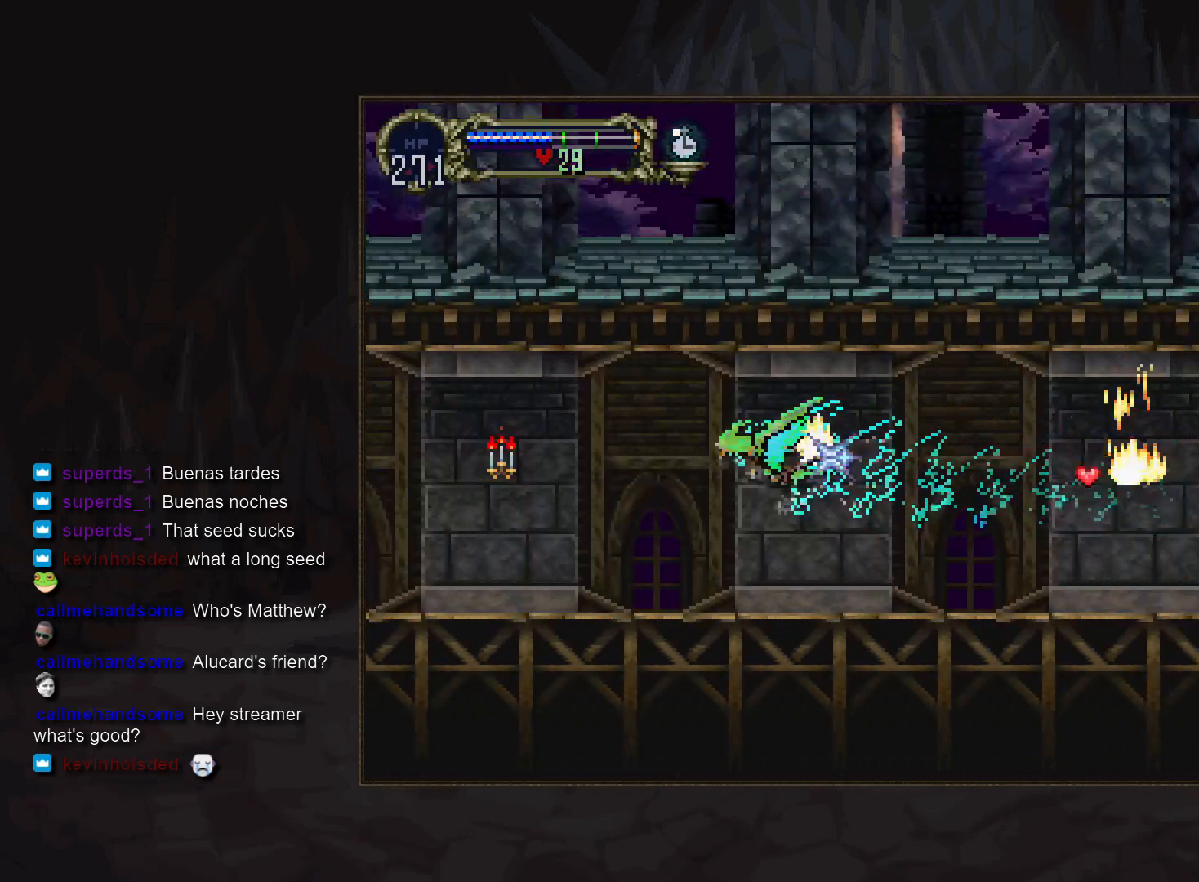
{"buttons": [], "events": [[33, "DPAD_RIGHT", "up"]]}
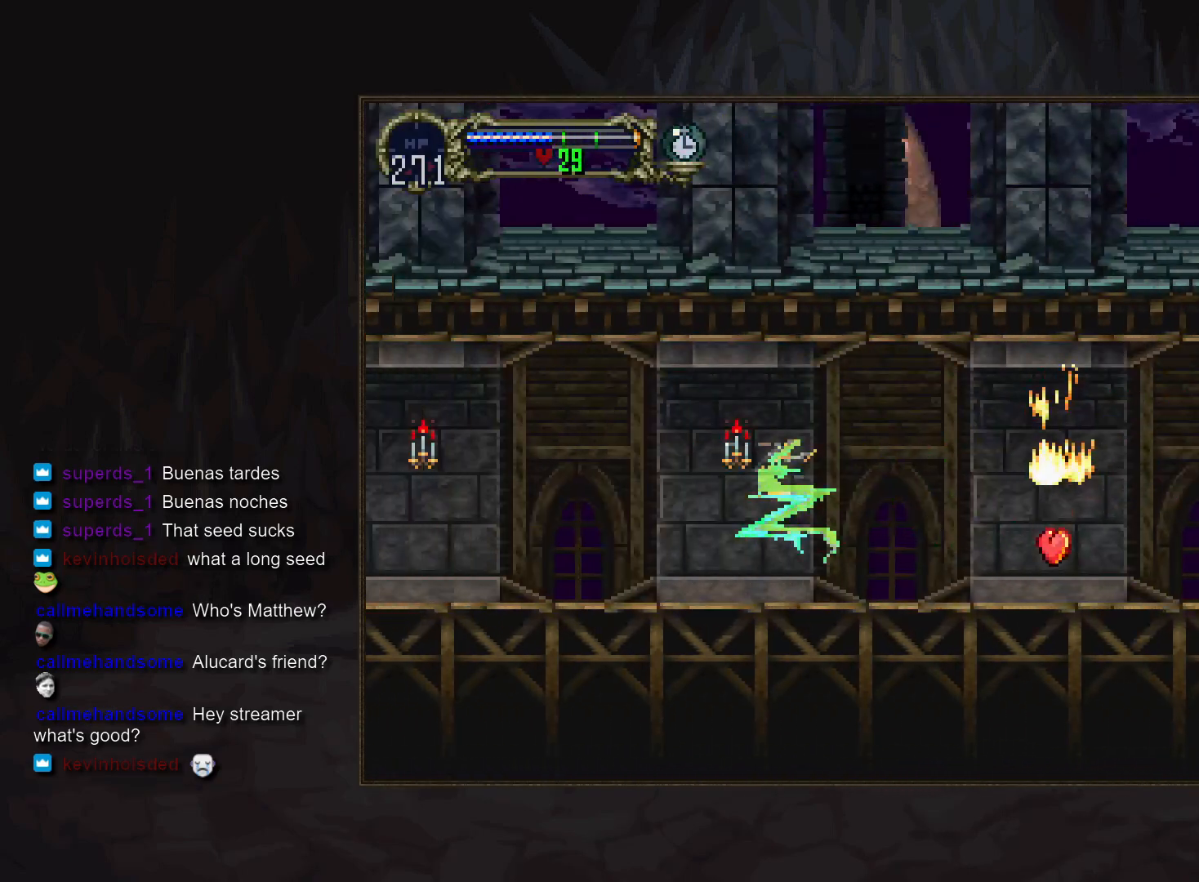
{"buttons": [], "events": []}
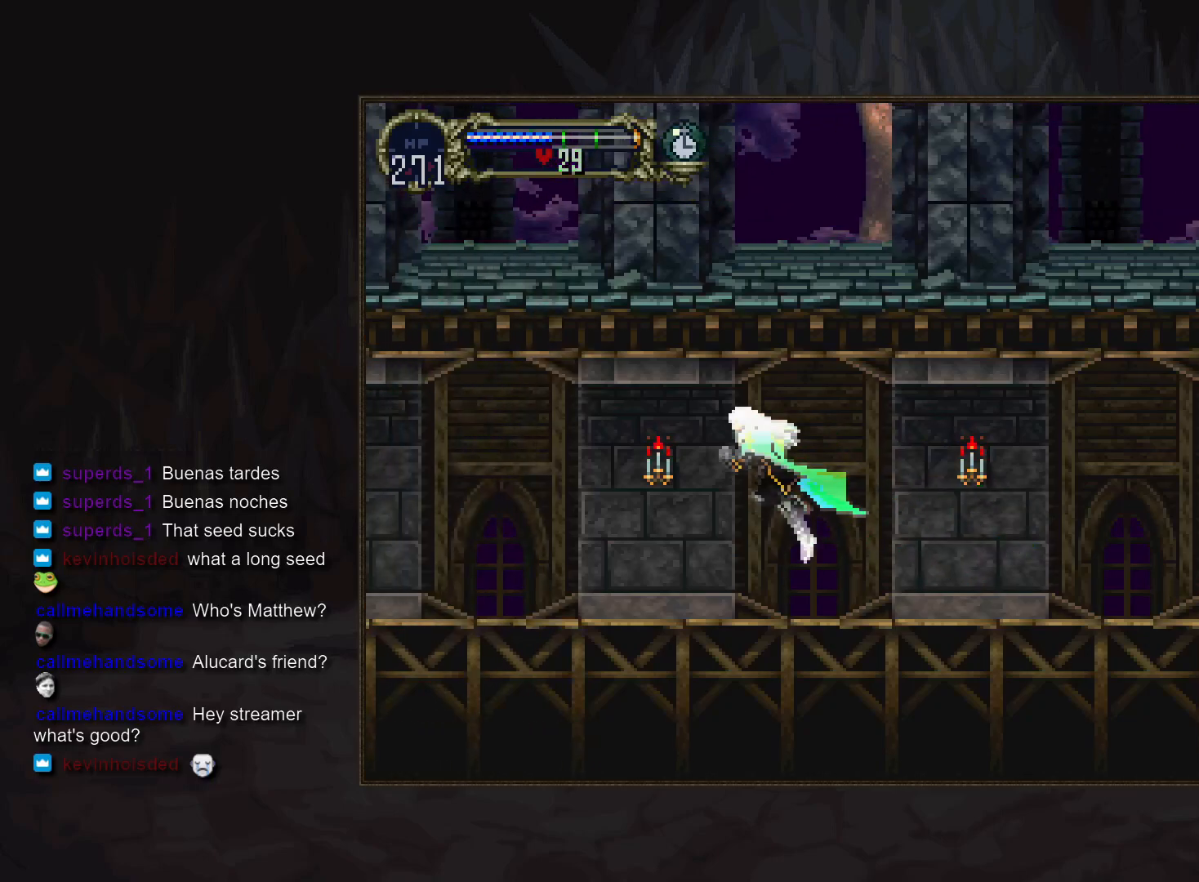
{"buttons": ["R1"], "events": [[467, "R1", "down"]]}
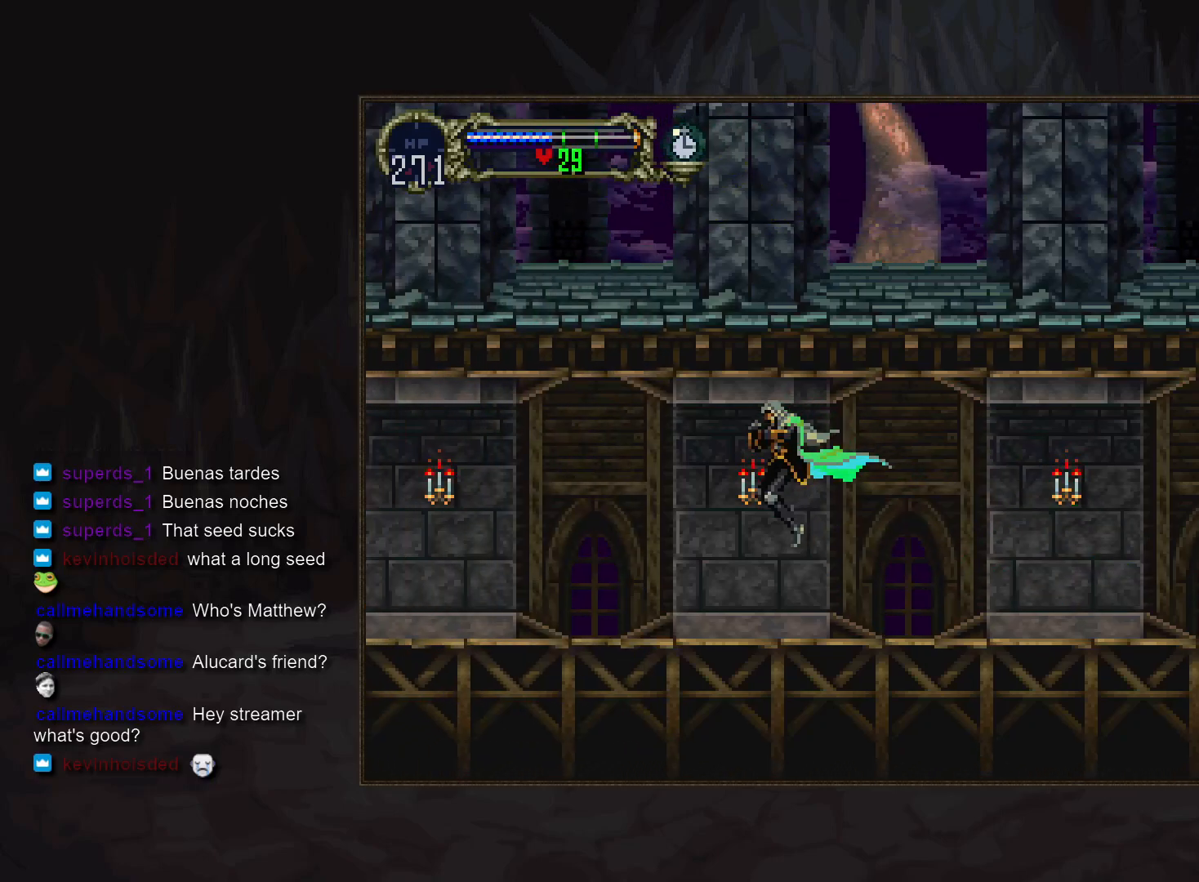
{"buttons": ["DPAD_UP"], "events": [[50, "R1", "up"], [167, "DPAD_UP", "down"]]}
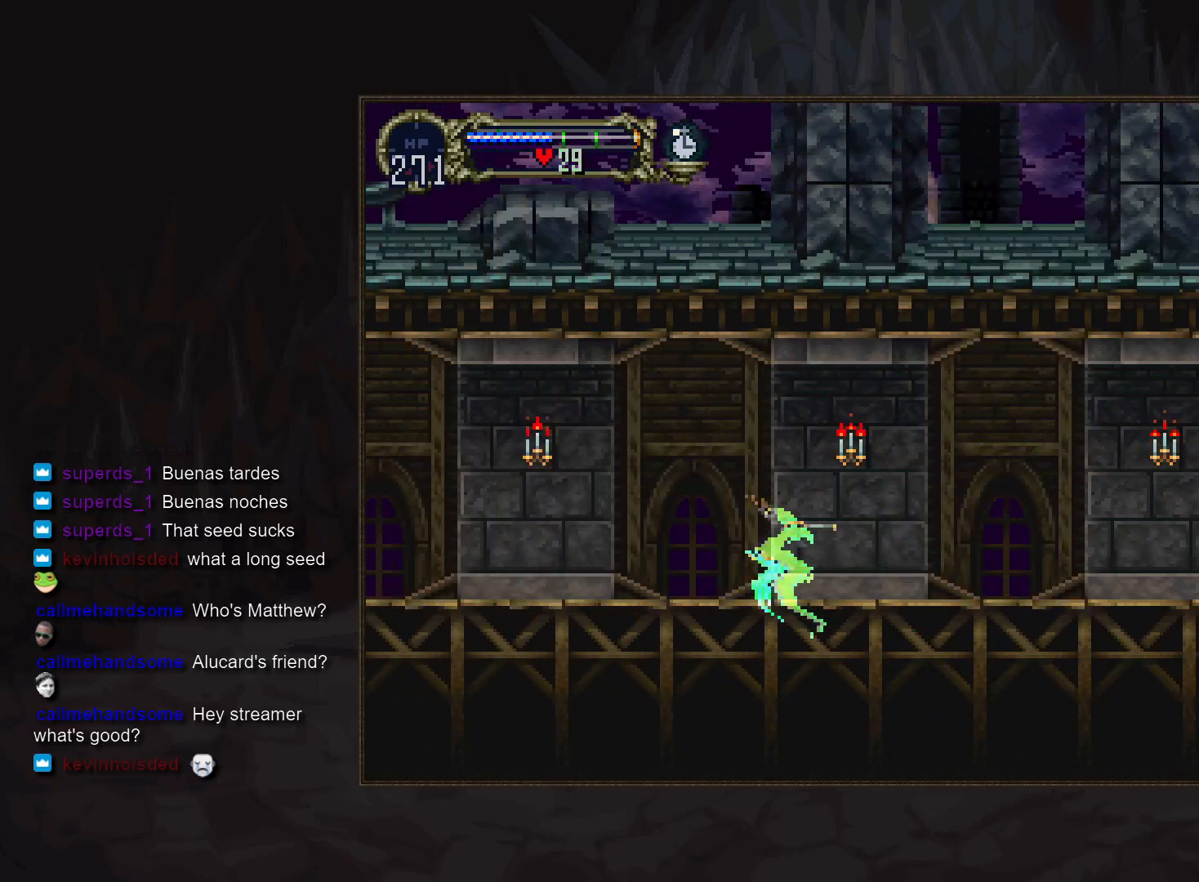
{"buttons": [], "events": [[267, "DPAD_RIGHT", "down"], [317, "DPAD_UP", "up"], [417, "DPAD_RIGHT", "up"]]}
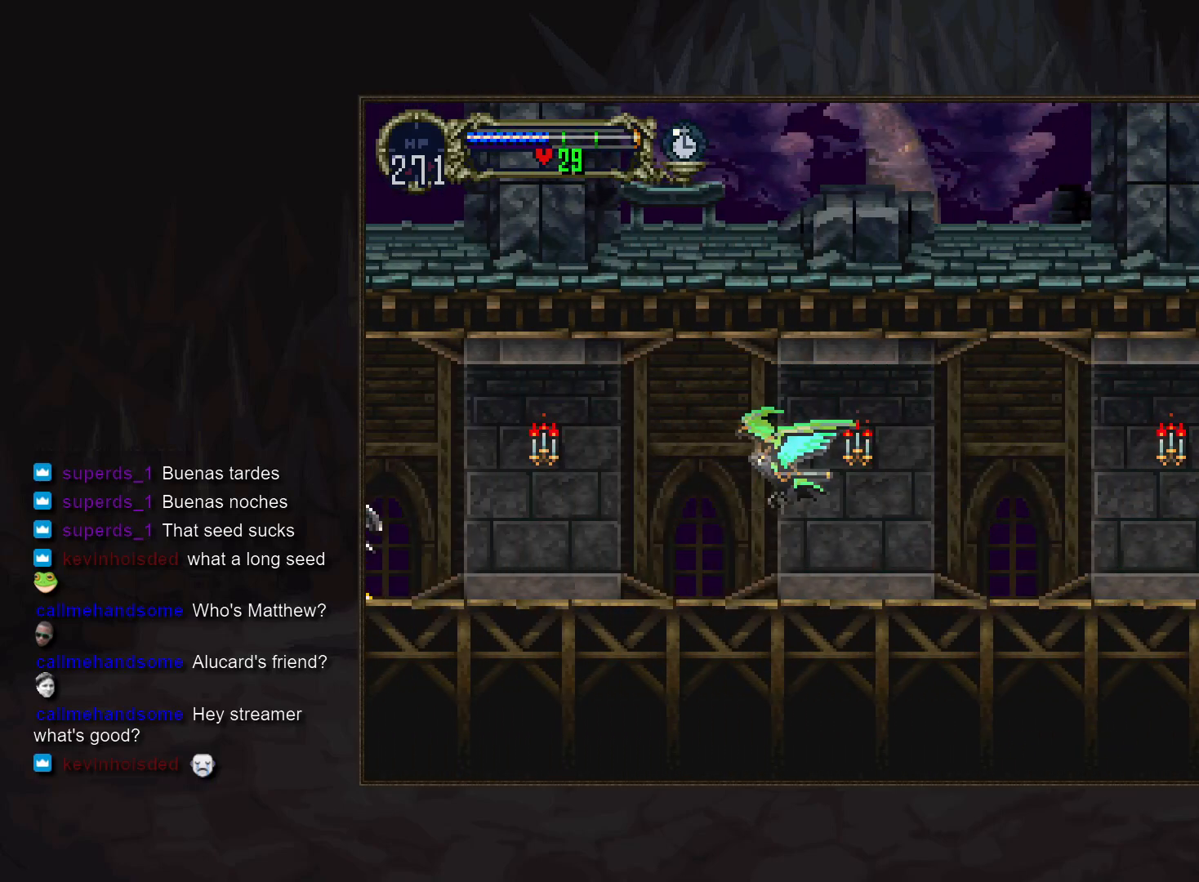
{"buttons": [], "events": []}
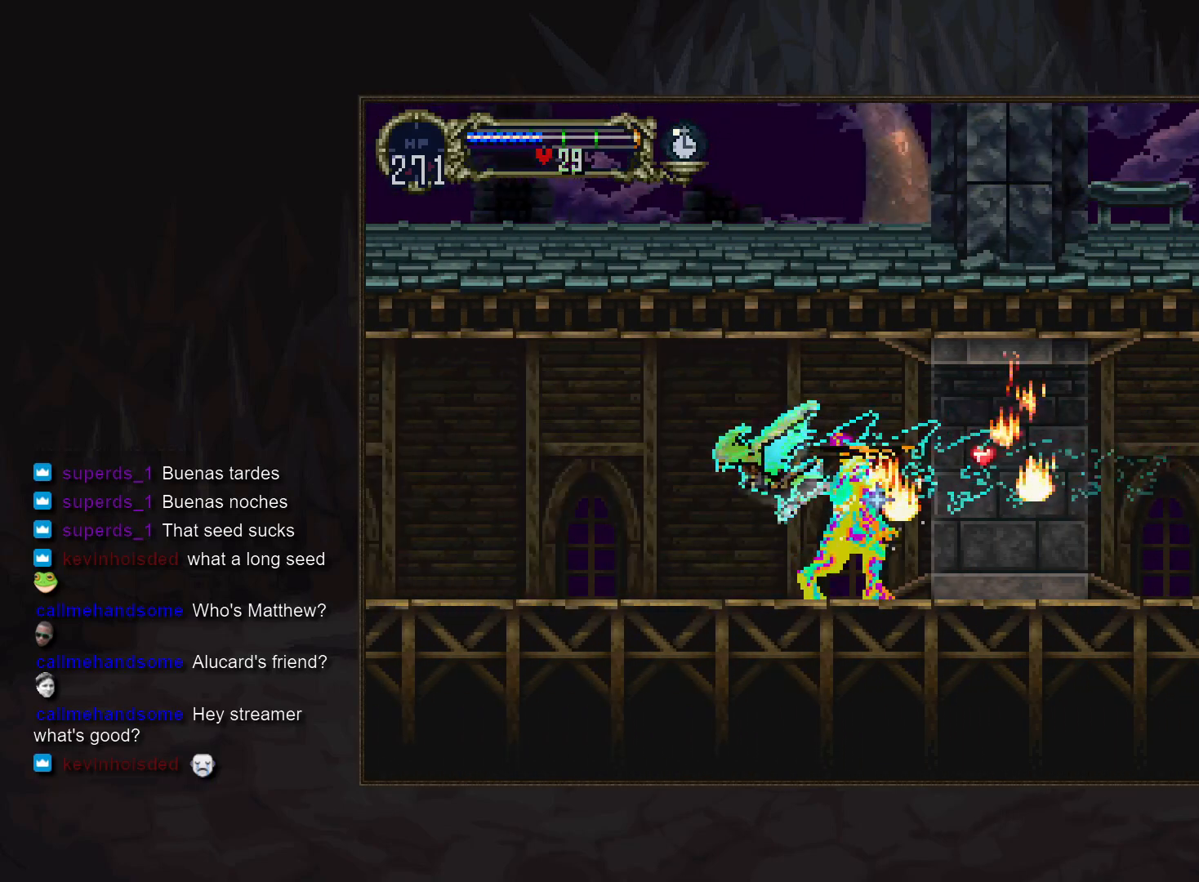
{"buttons": ["R1", "DPAD_UP"], "events": [[67, "DPAD_UP", "down"], [167, "DPAD_RIGHT", "down"], [200, "DPAD_UP", "up"], [283, "DPAD_RIGHT", "up"], [350, "DPAD_UP", "down"], [450, "R1", "down"]]}
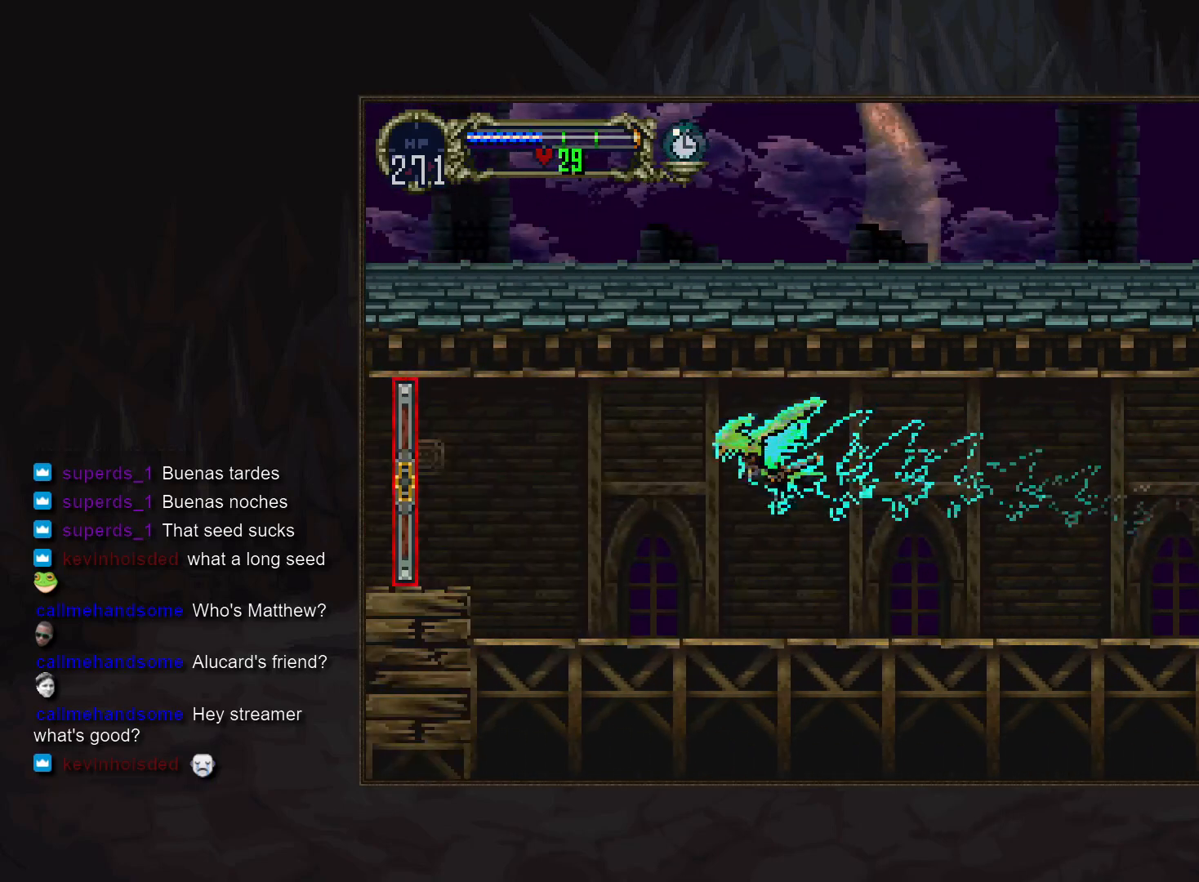
{"buttons": [], "events": [[50, "DPAD_UP", "up"], [50, "R1", "up"]]}
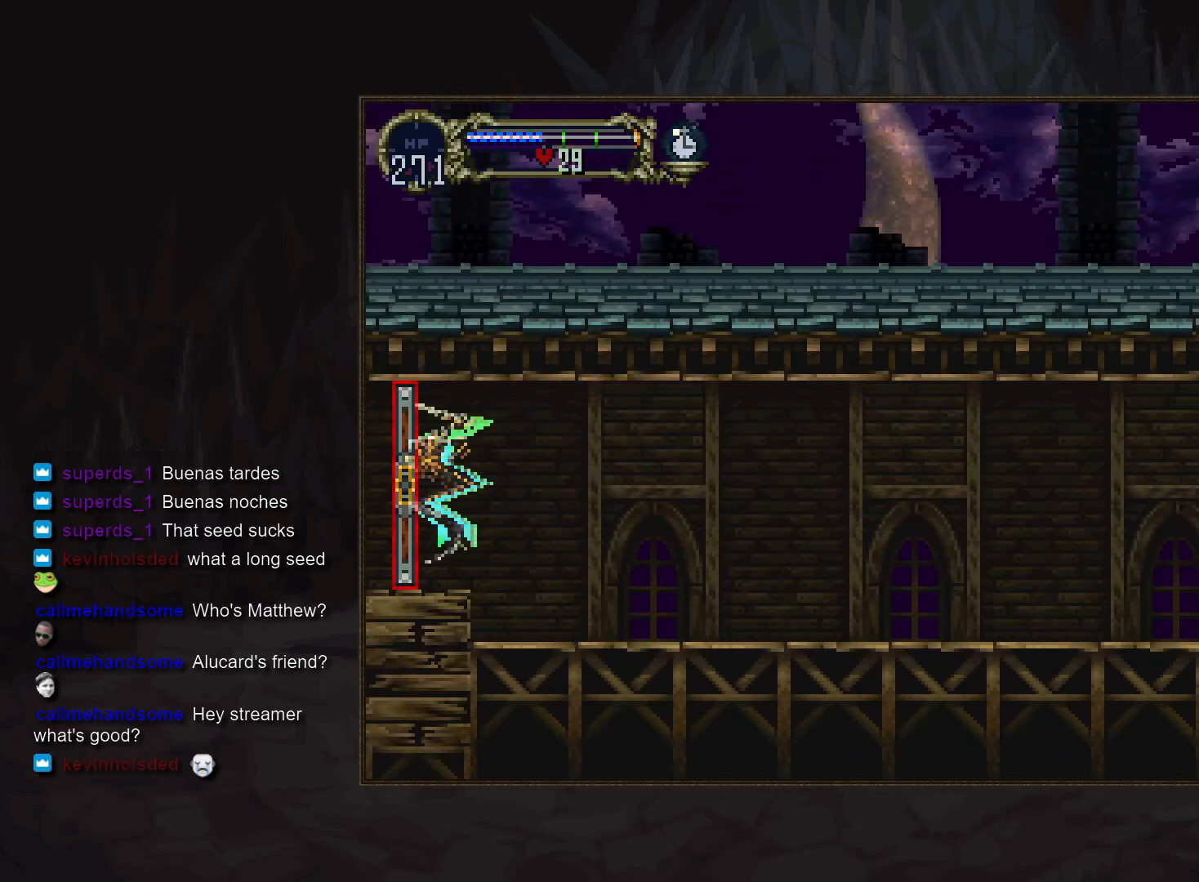
{"buttons": [], "events": []}
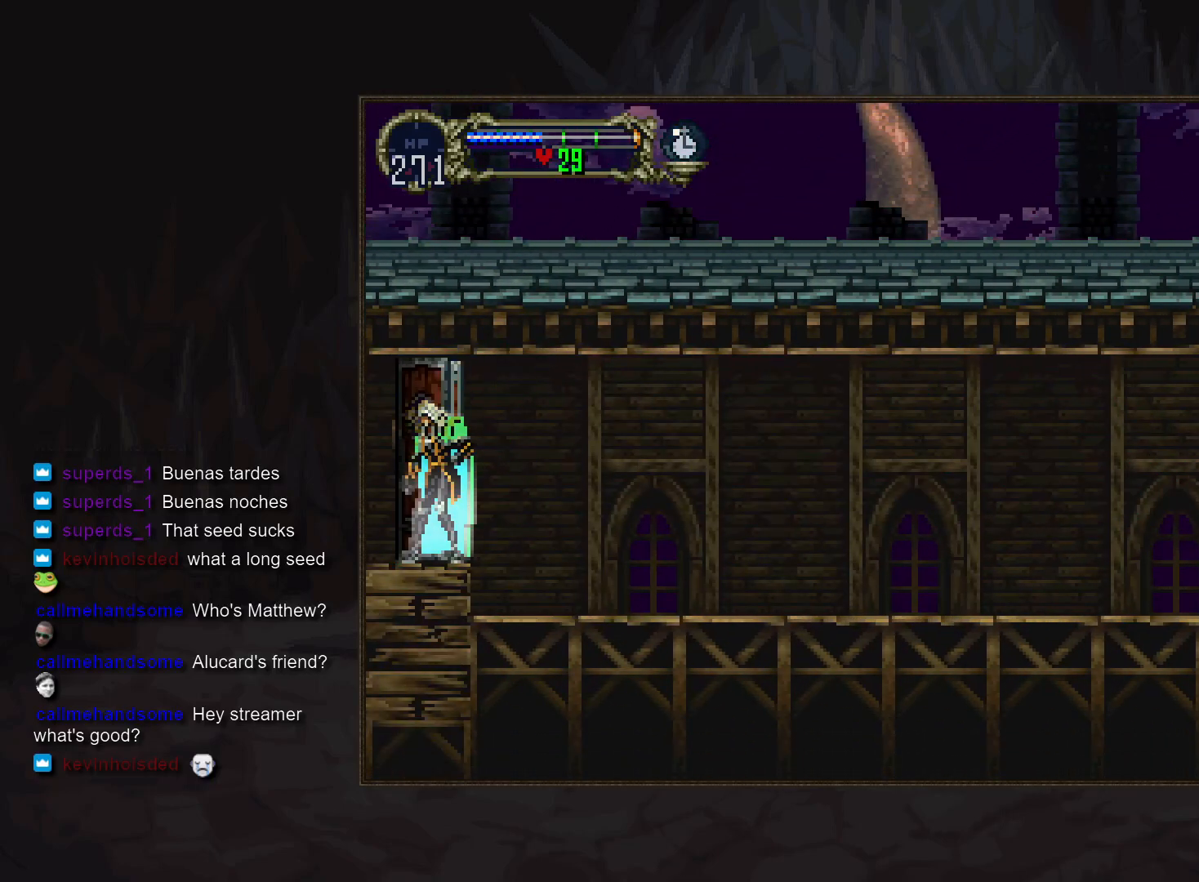
{"buttons": [], "events": []}
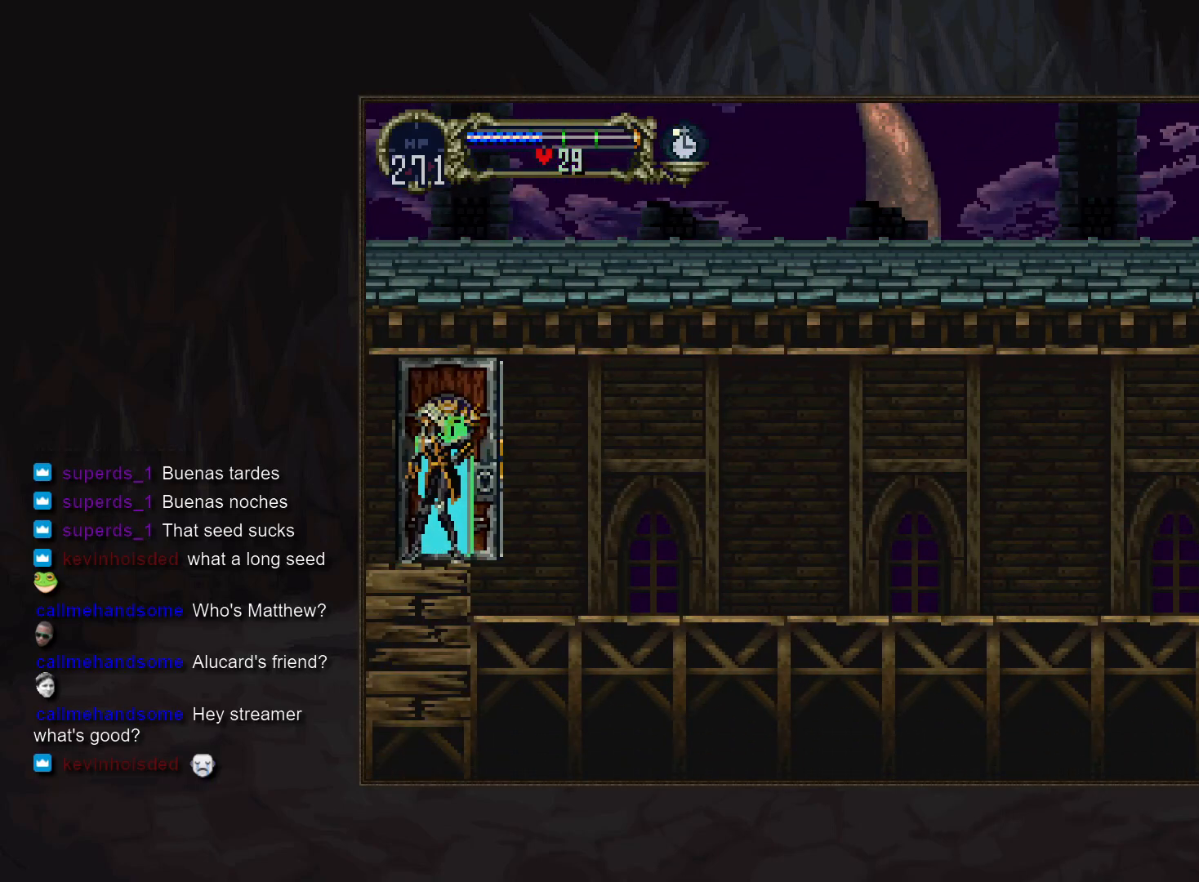
{"buttons": [], "events": []}
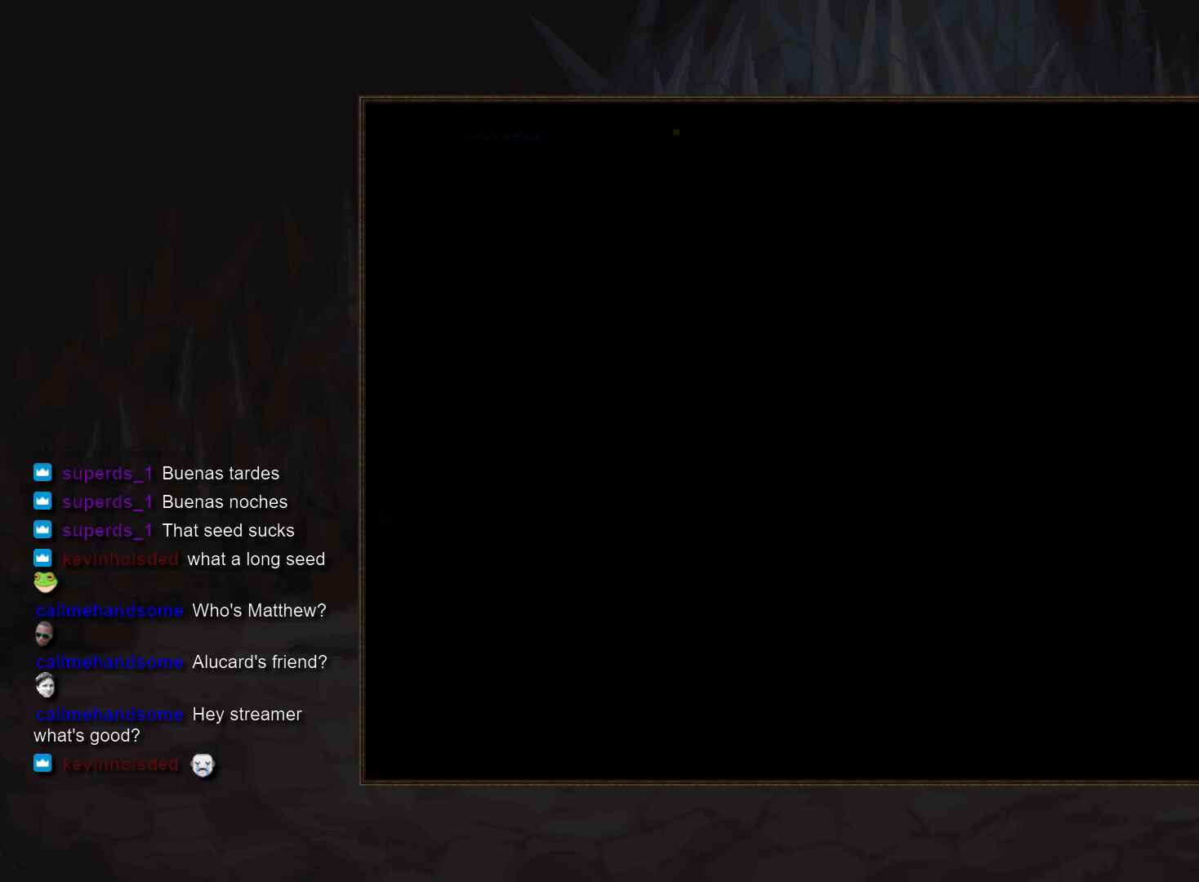
{"buttons": [], "events": []}
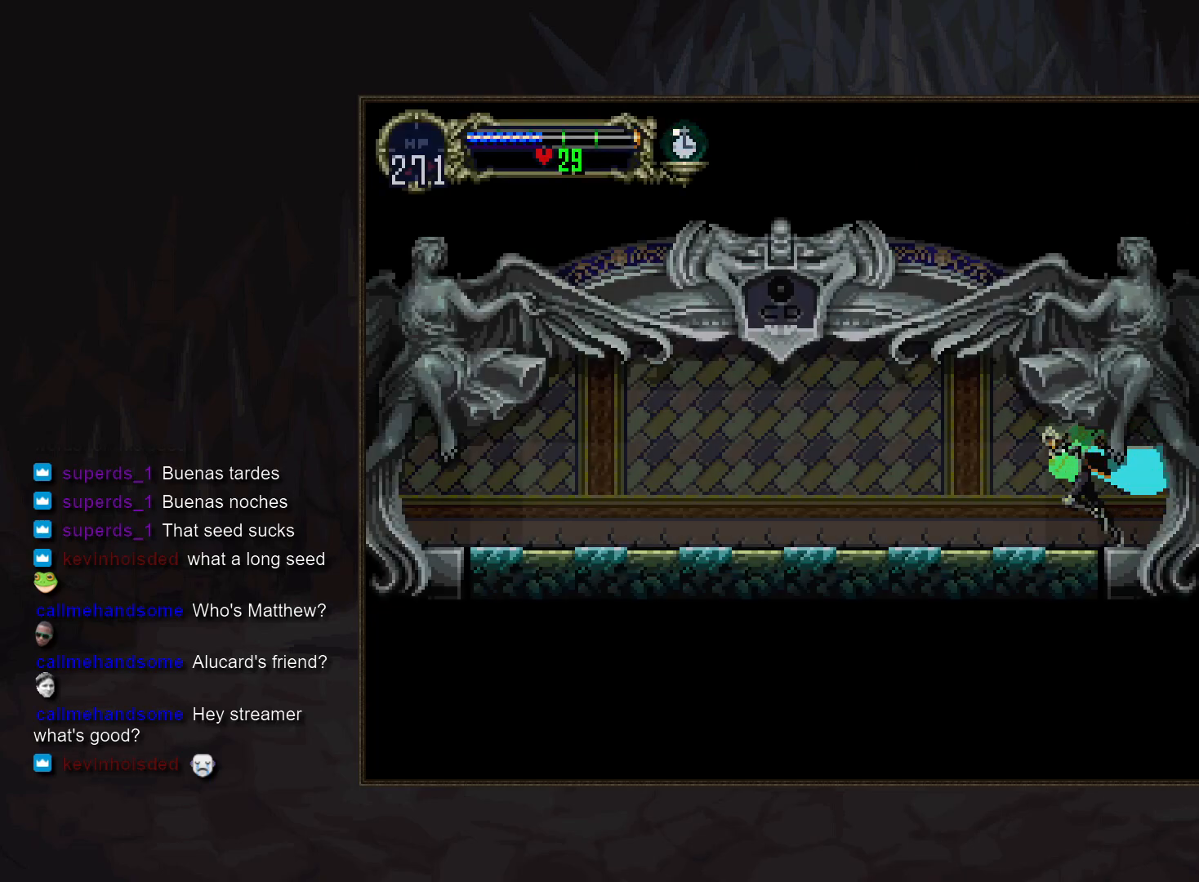
{"buttons": ["R1"], "events": [[433, "R1", "down"]]}
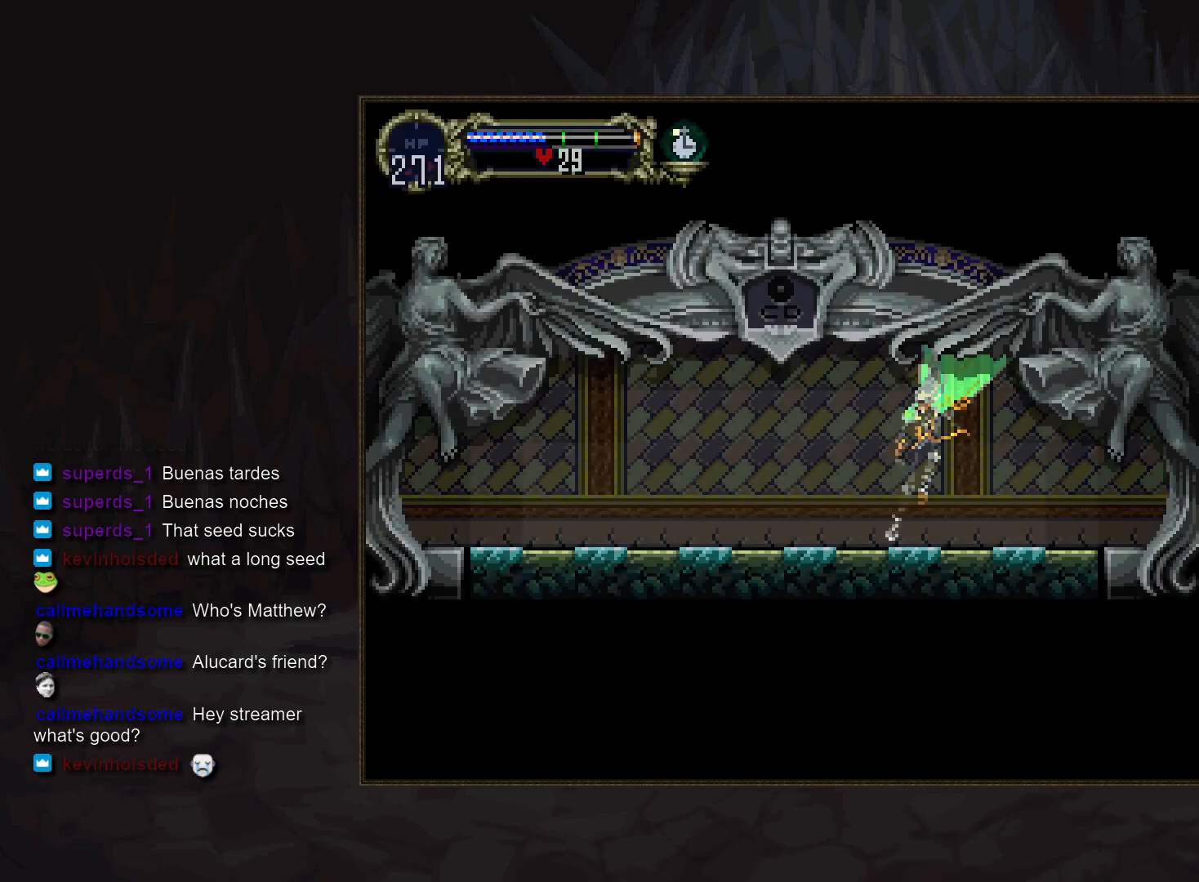
{"buttons": [], "events": [[17, "R1", "up"]]}
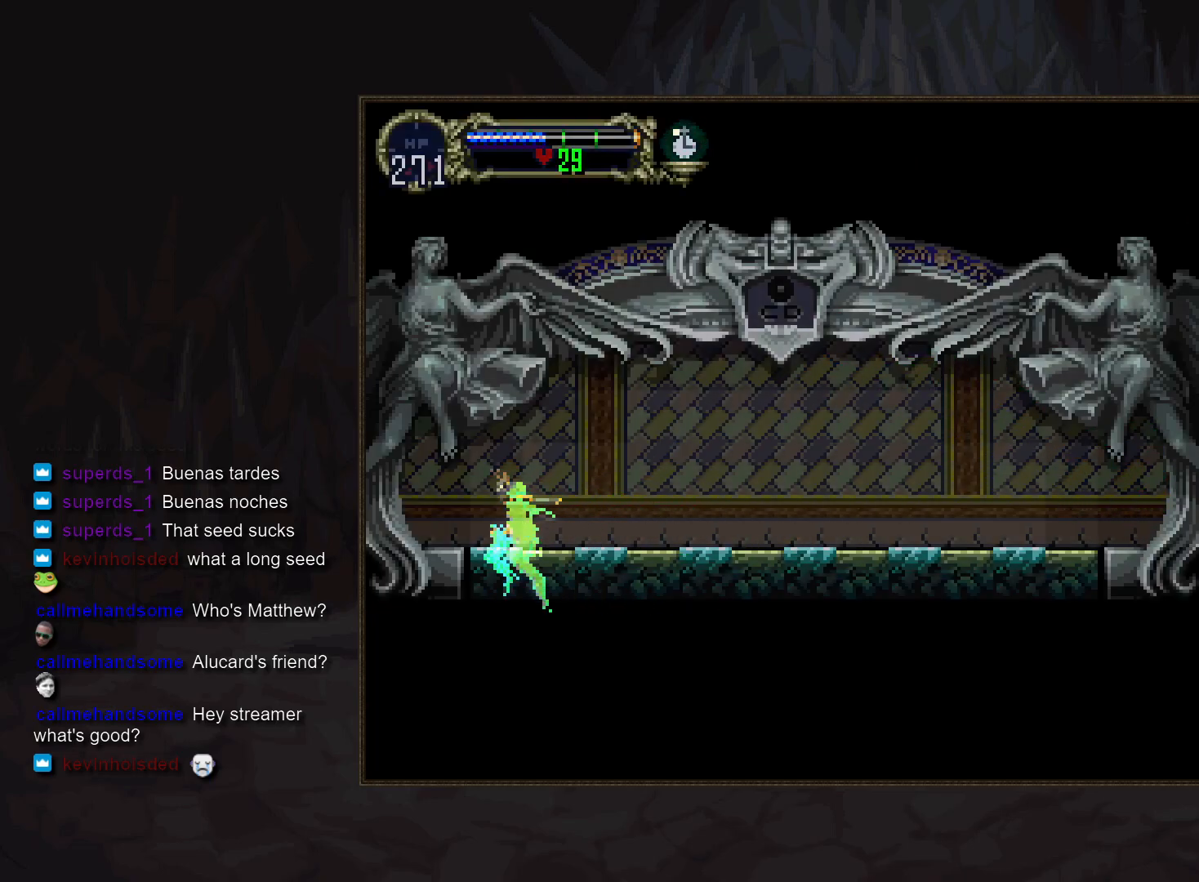
{"buttons": [], "events": []}
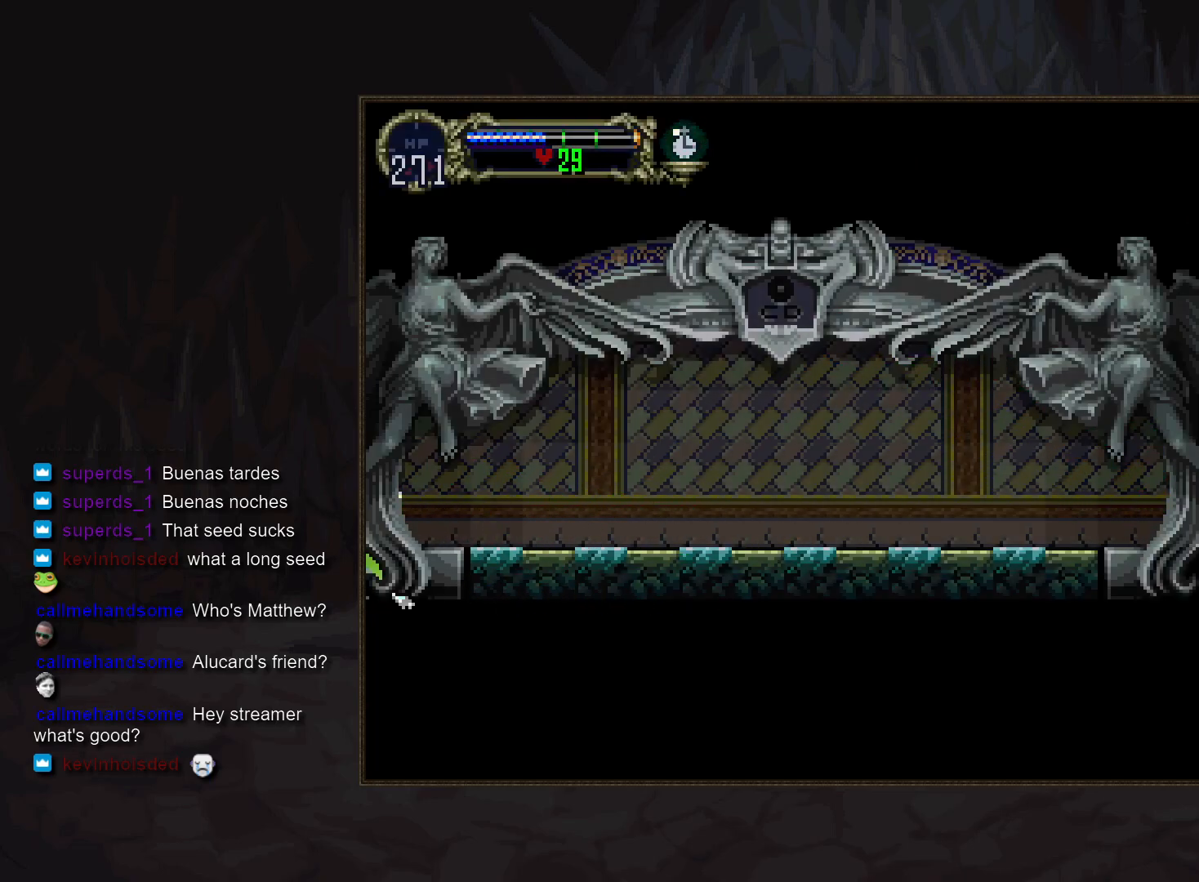
{"buttons": [], "events": []}
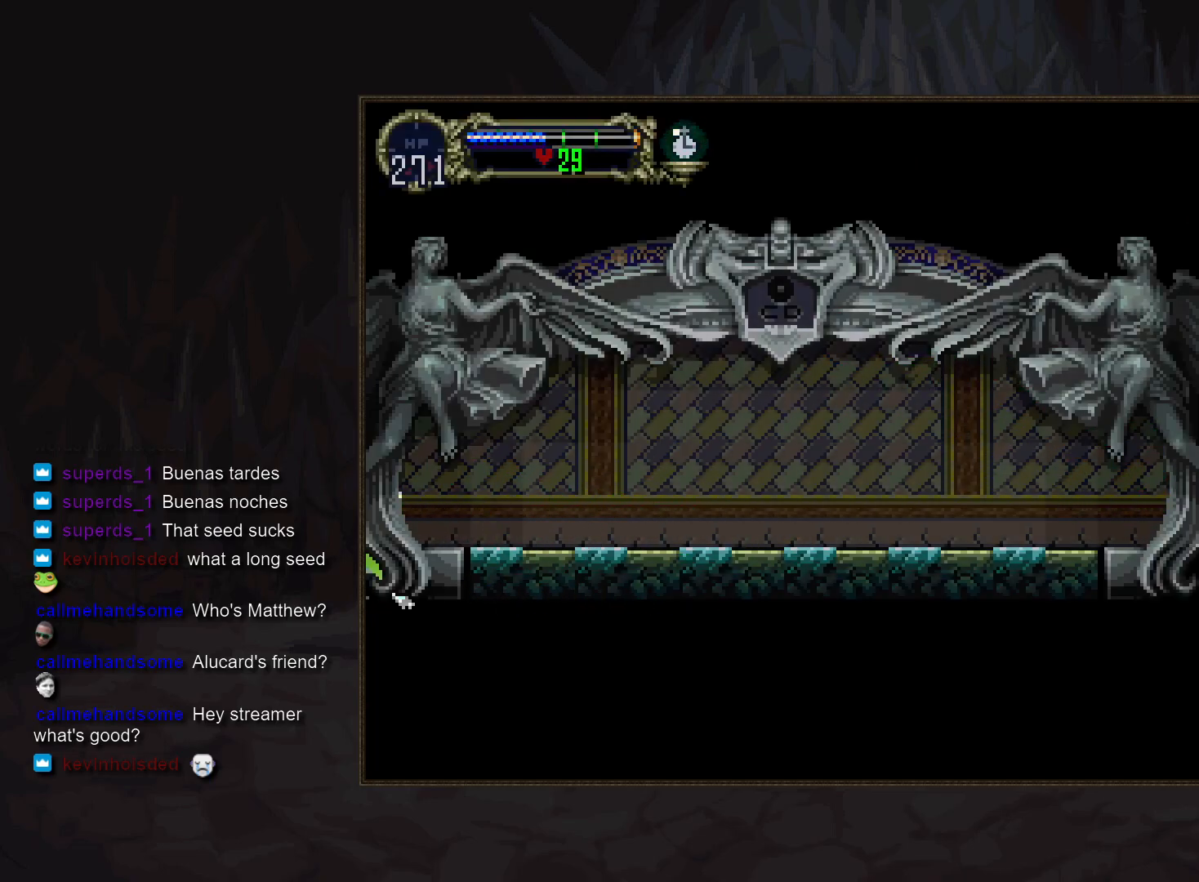
{"buttons": [], "events": []}
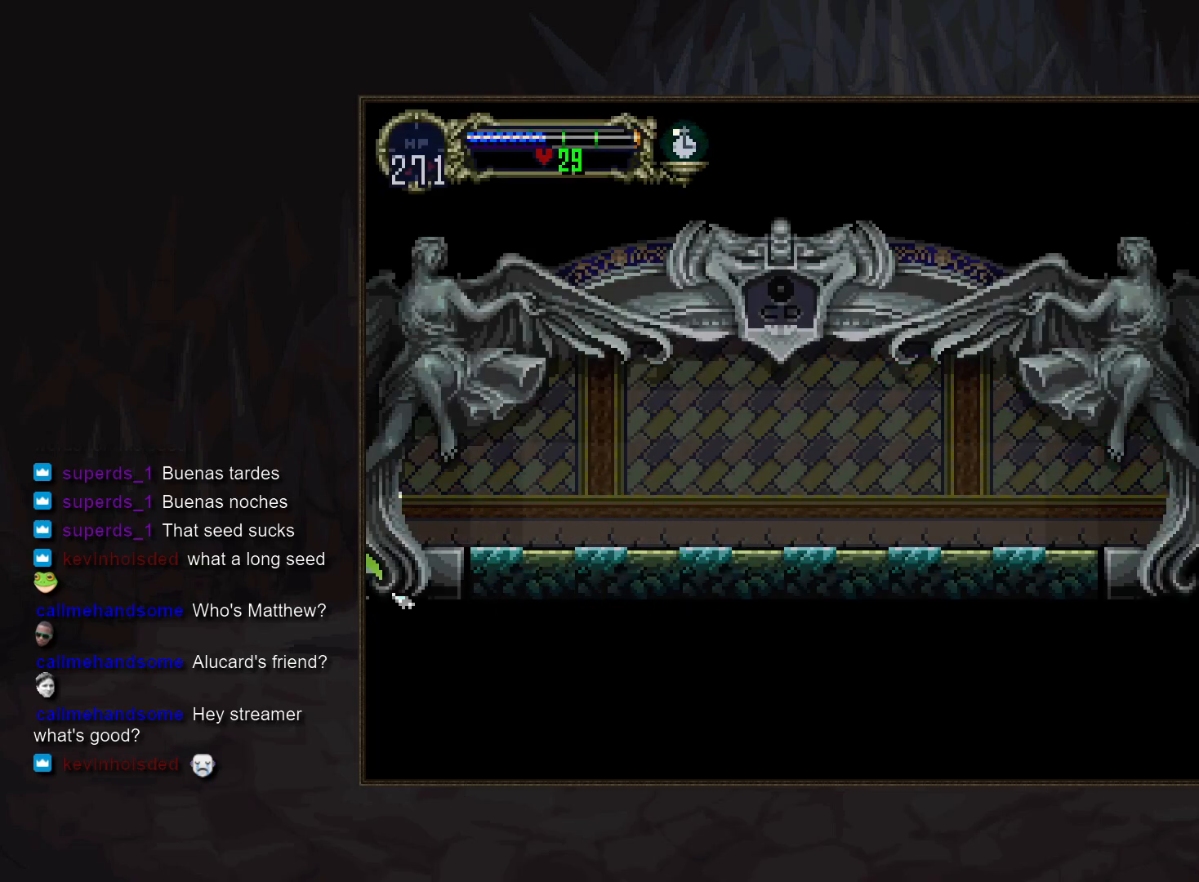
{"buttons": [], "events": []}
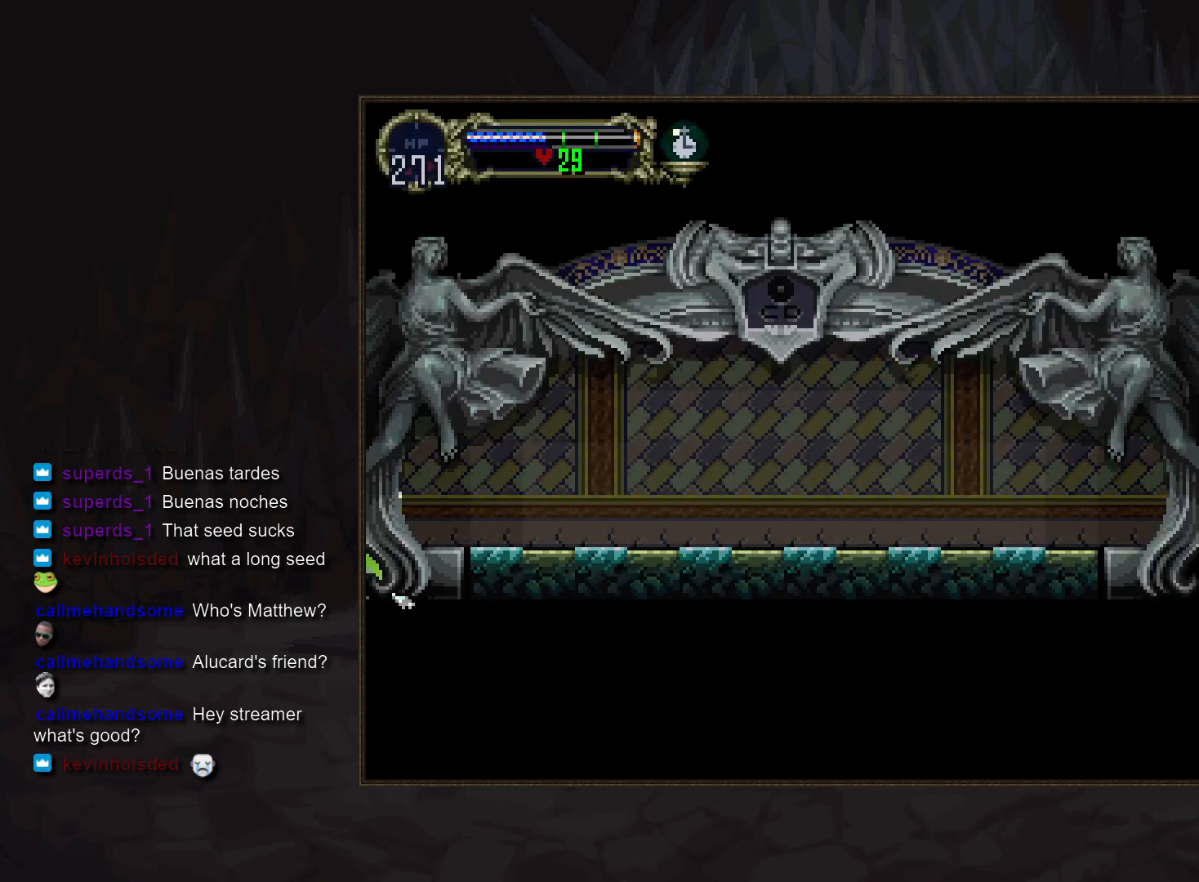
{"buttons": [], "events": []}
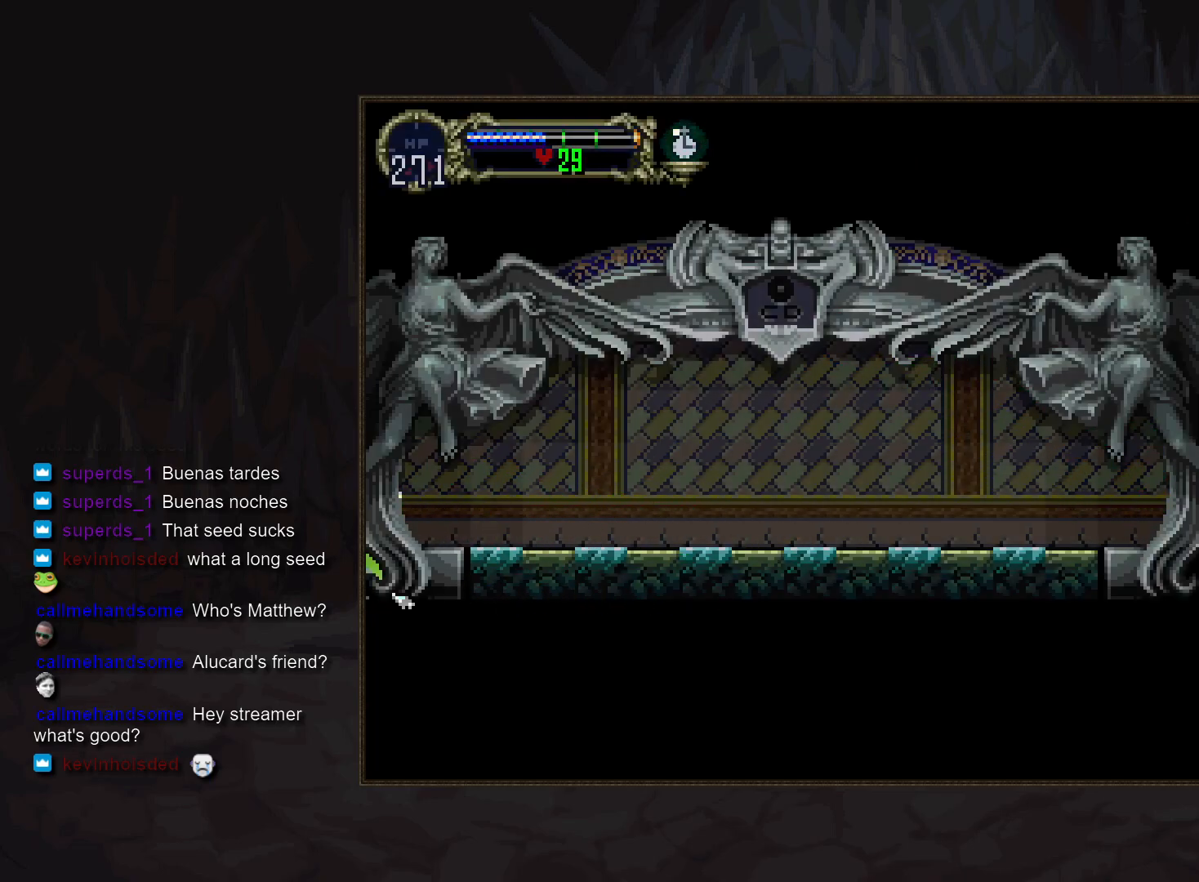
{"buttons": [], "events": []}
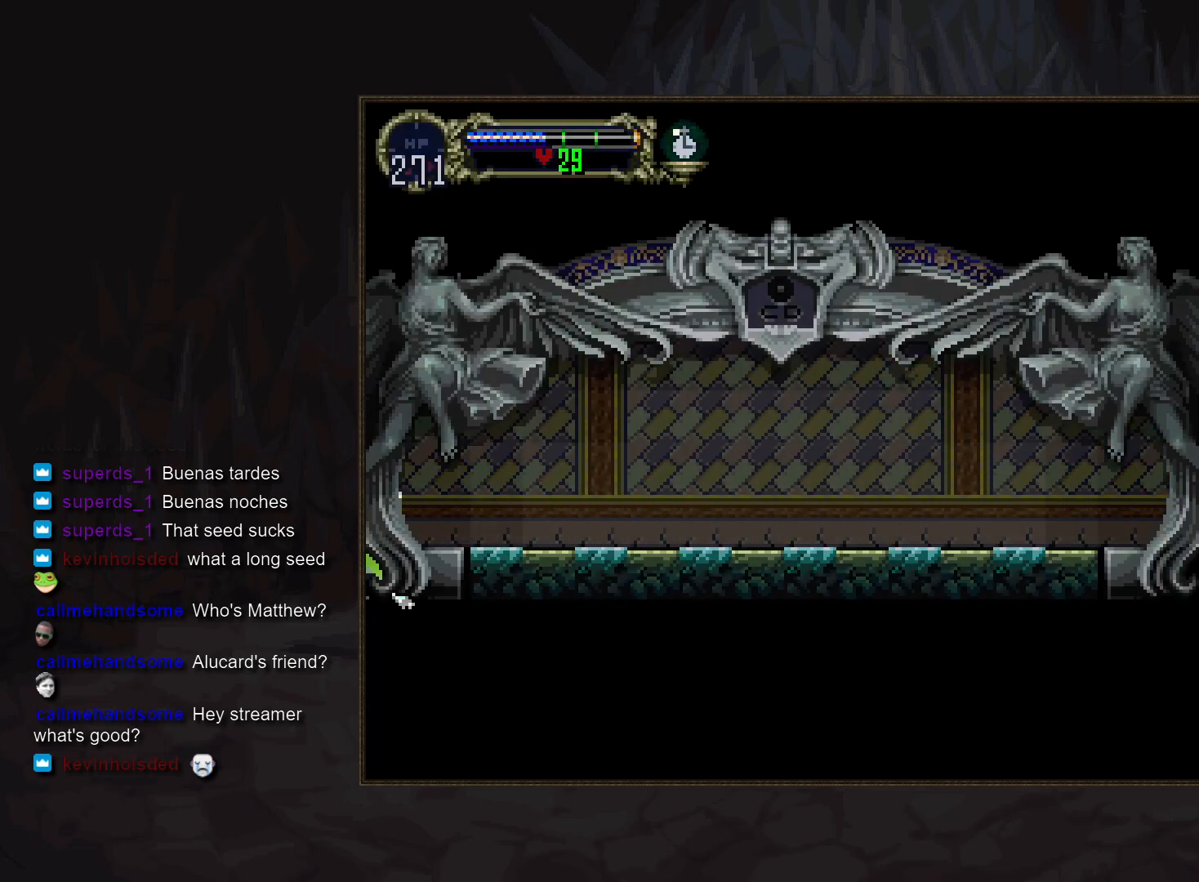
{"buttons": [], "events": []}
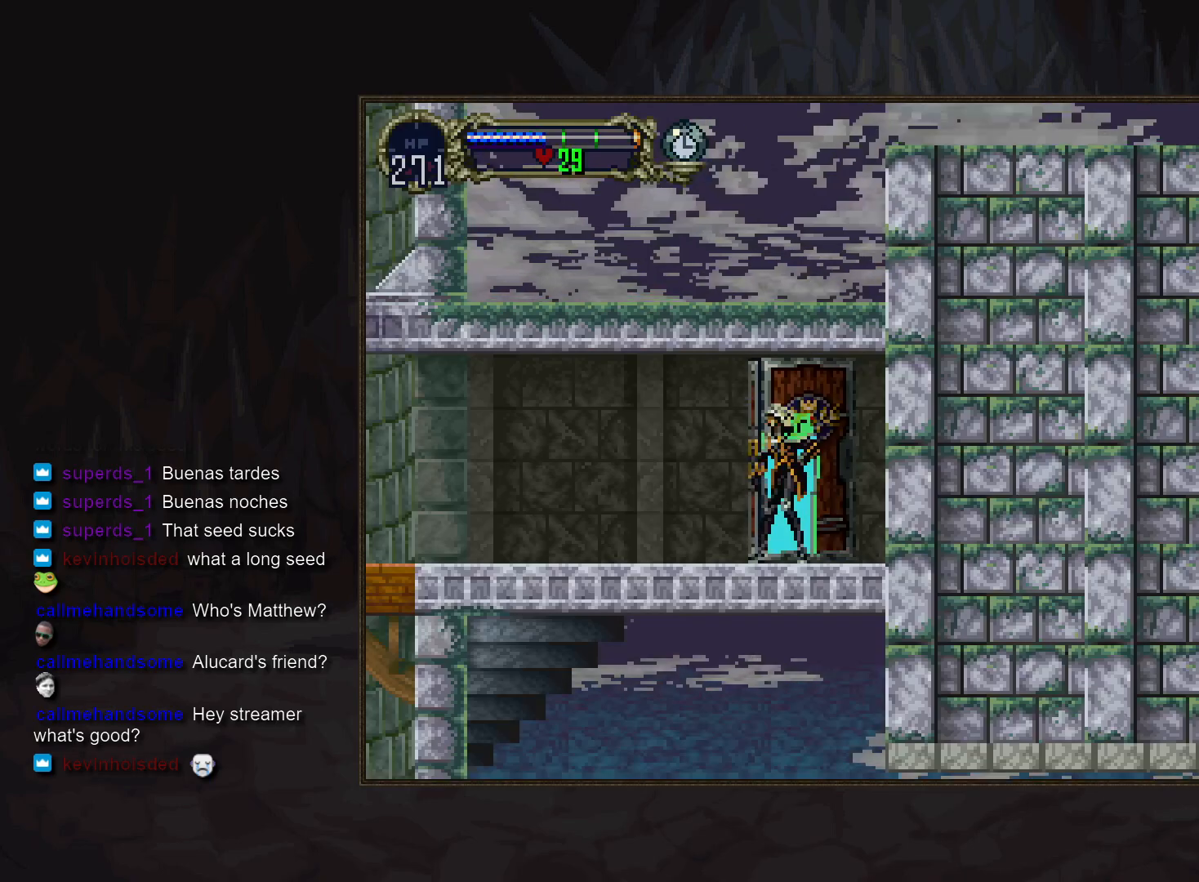
{"buttons": [], "events": []}
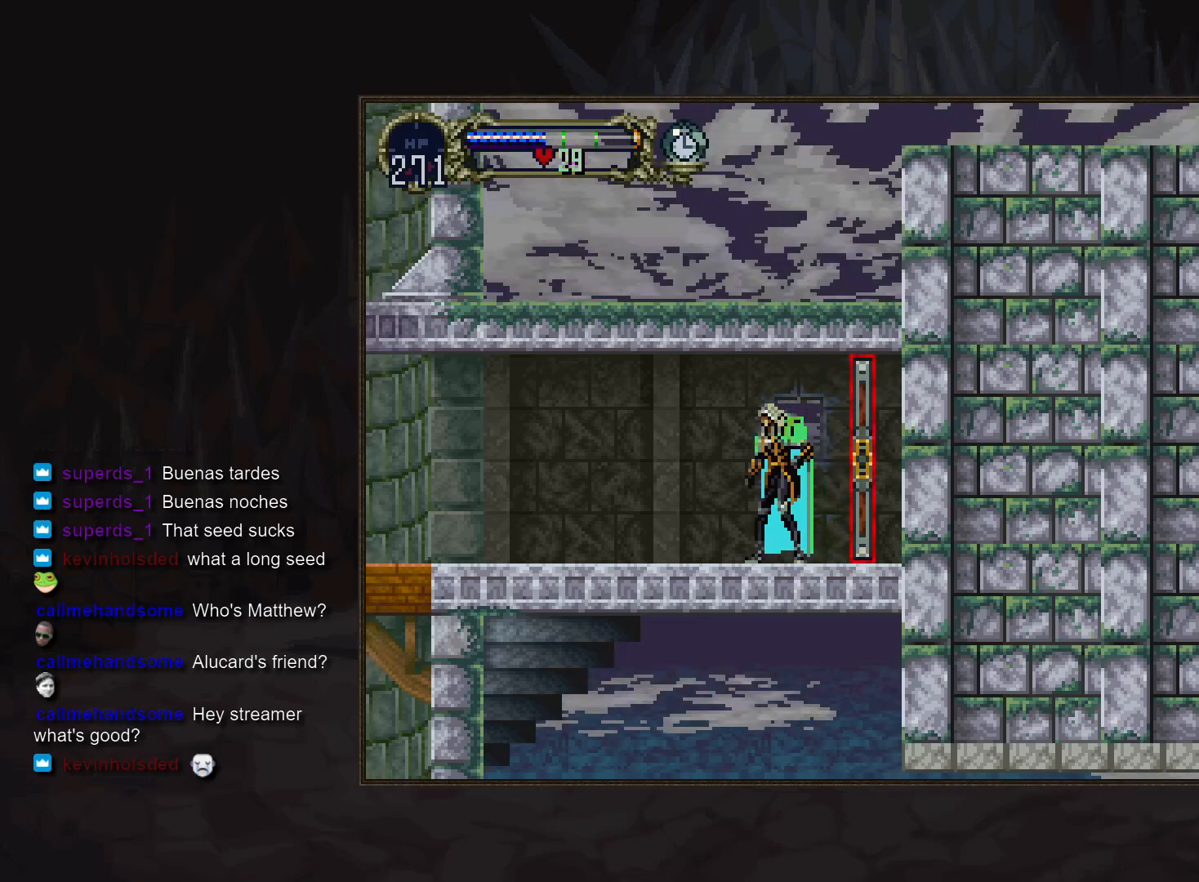
{"buttons": [], "events": [[17, "DPAD_RIGHT", "down"], [83, "TRIANGLE", "down"], [117, "DPAD_RIGHT", "up"], [133, "TRIANGLE", "up"], [333, "TRIANGLE", "down"], [400, "TRIANGLE", "up"]]}
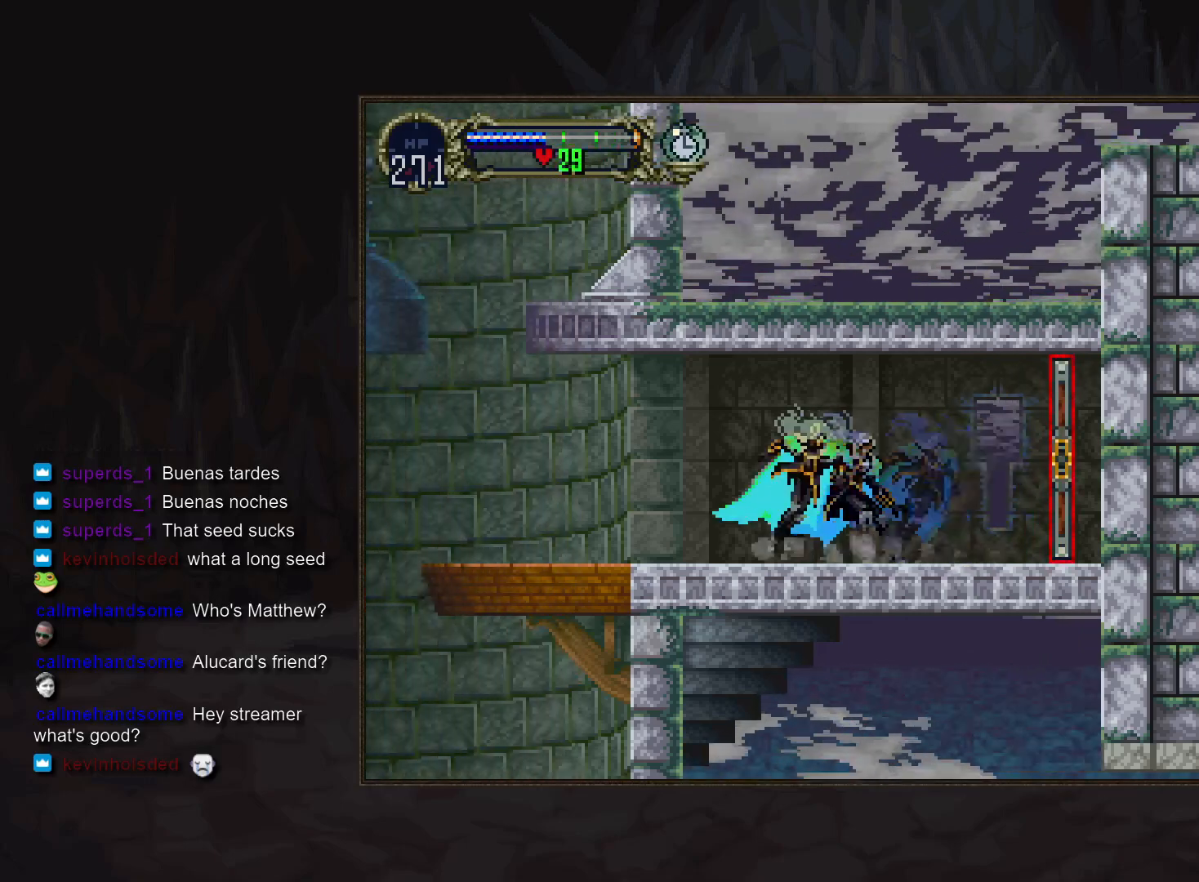
{"buttons": [], "events": [[117, "TRIANGLE", "down"], [167, "TRIANGLE", "up"], [367, "TRIANGLE", "down"], [433, "TRIANGLE", "up"]]}
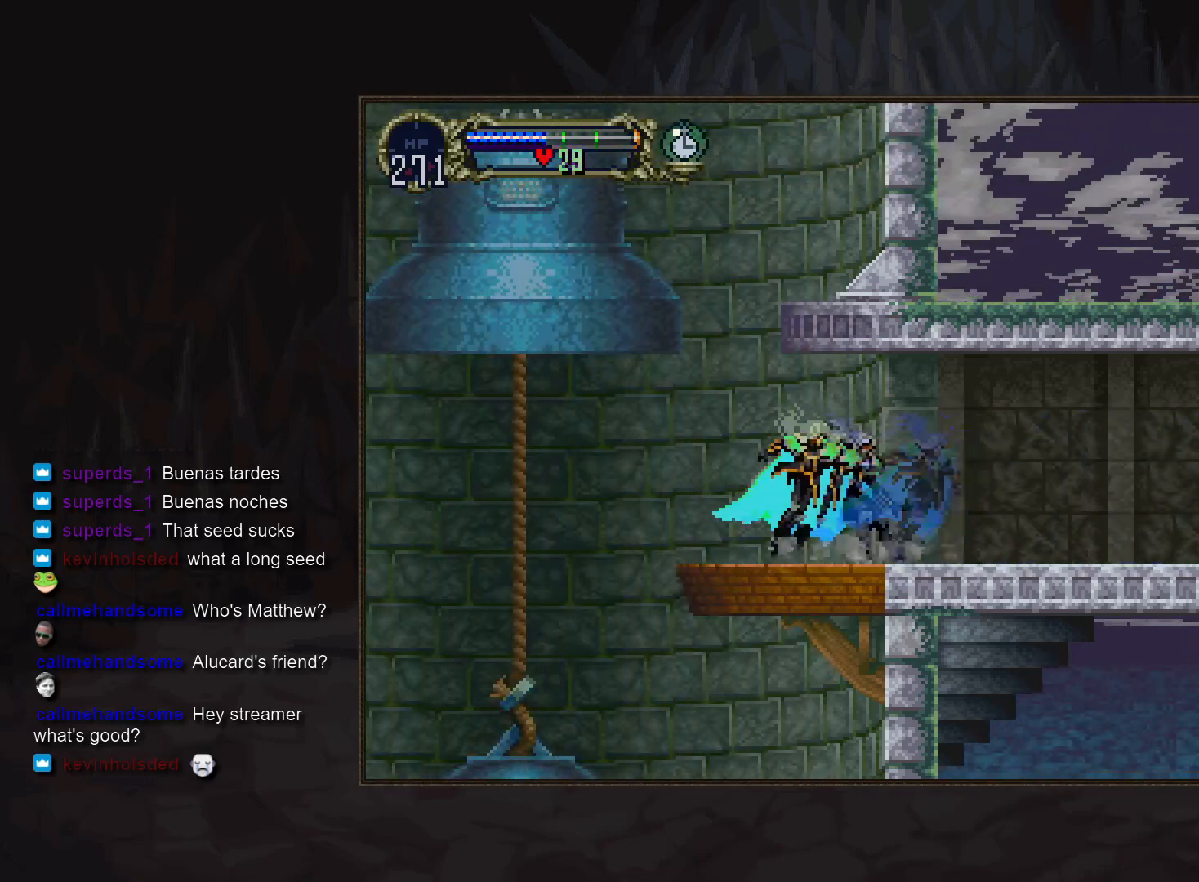
{"buttons": []}
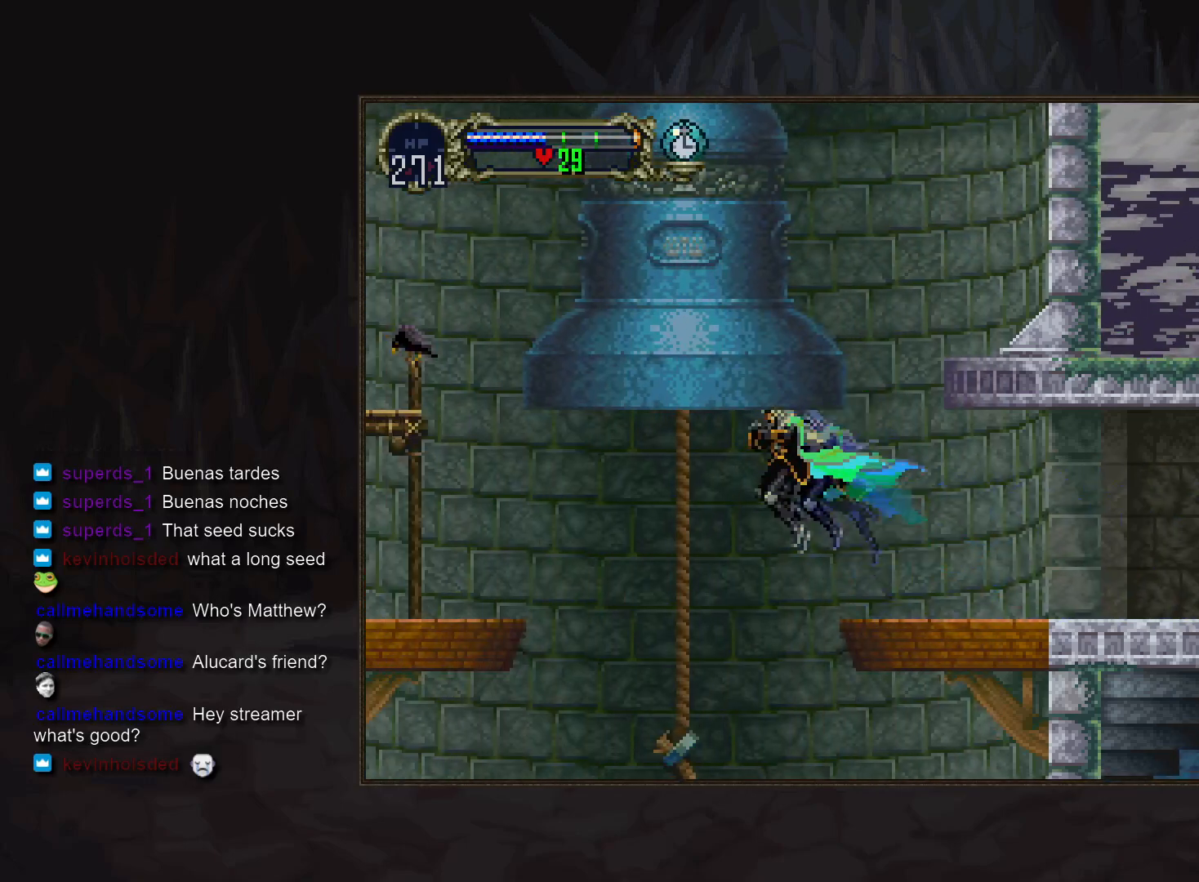
{"buttons": [], "events": []}
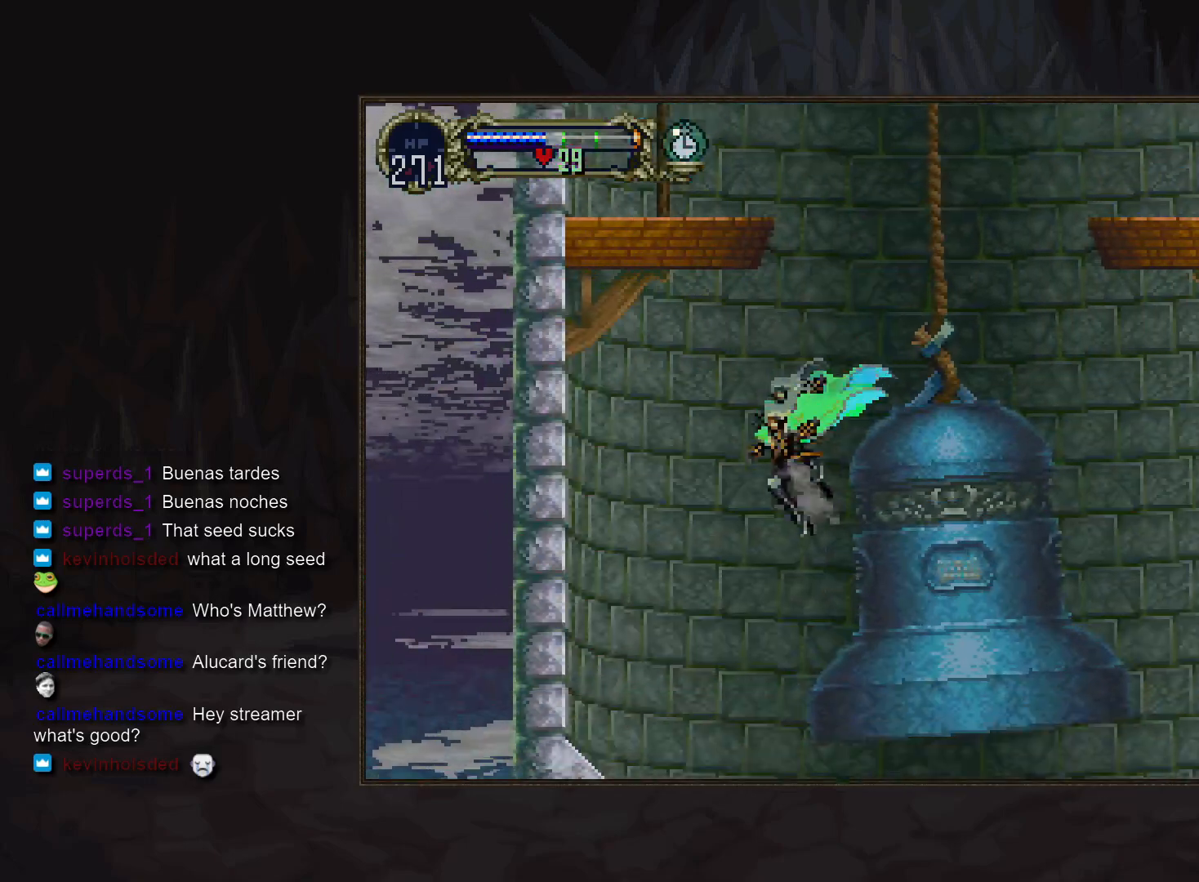
{"buttons": [], "events": []}